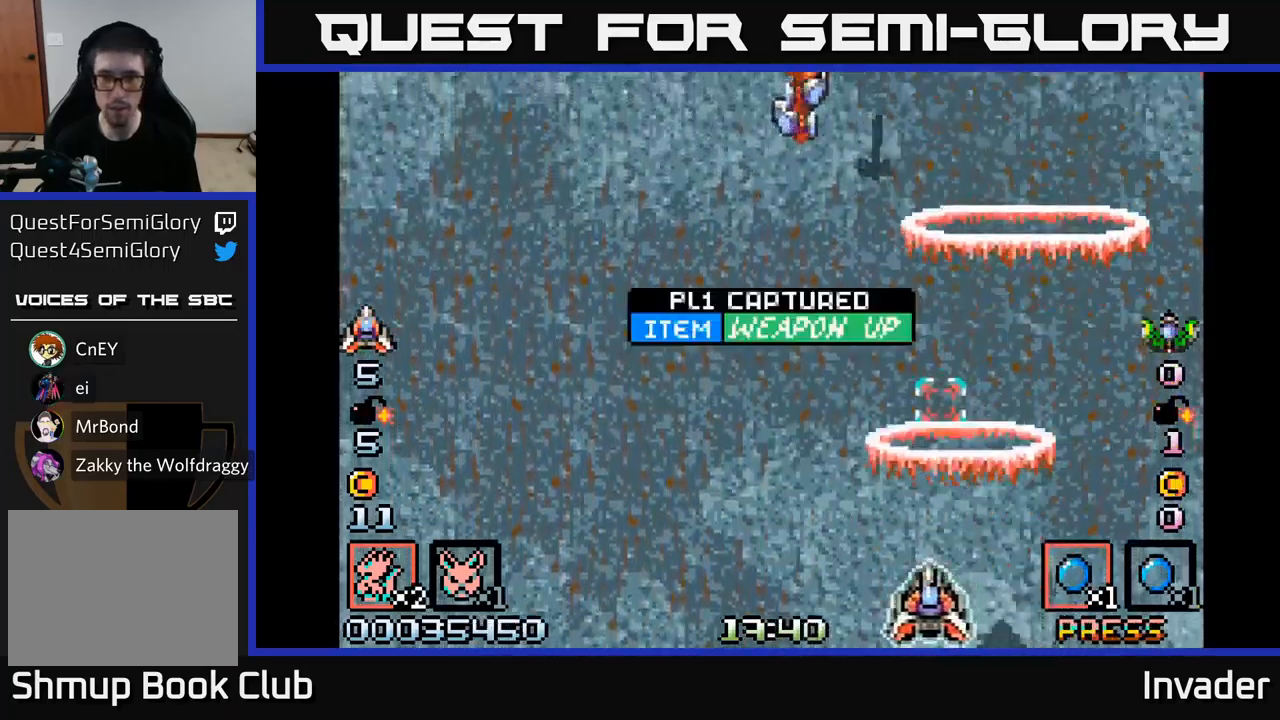
Gameplay with a controller (Xbox layout); each line is a JSON object with the inputs held at the frame after it. "events" lists button and stick changes between this image and that frame as [ms after this image, input, new state], when the widget could be followed in between. Not read: left_stick.
{"buttons": ["B"], "right_stick": "center", "events": [[100, "B", "up"], [100, "DPAD_UP", "down"], [150, "B", "down"], [250, "B", "up"], [283, "DPAD_LEFT", "up"], [300, "B", "down"], [317, "DPAD_UP", "up"], [400, "B", "up"], [467, "B", "down"]]}
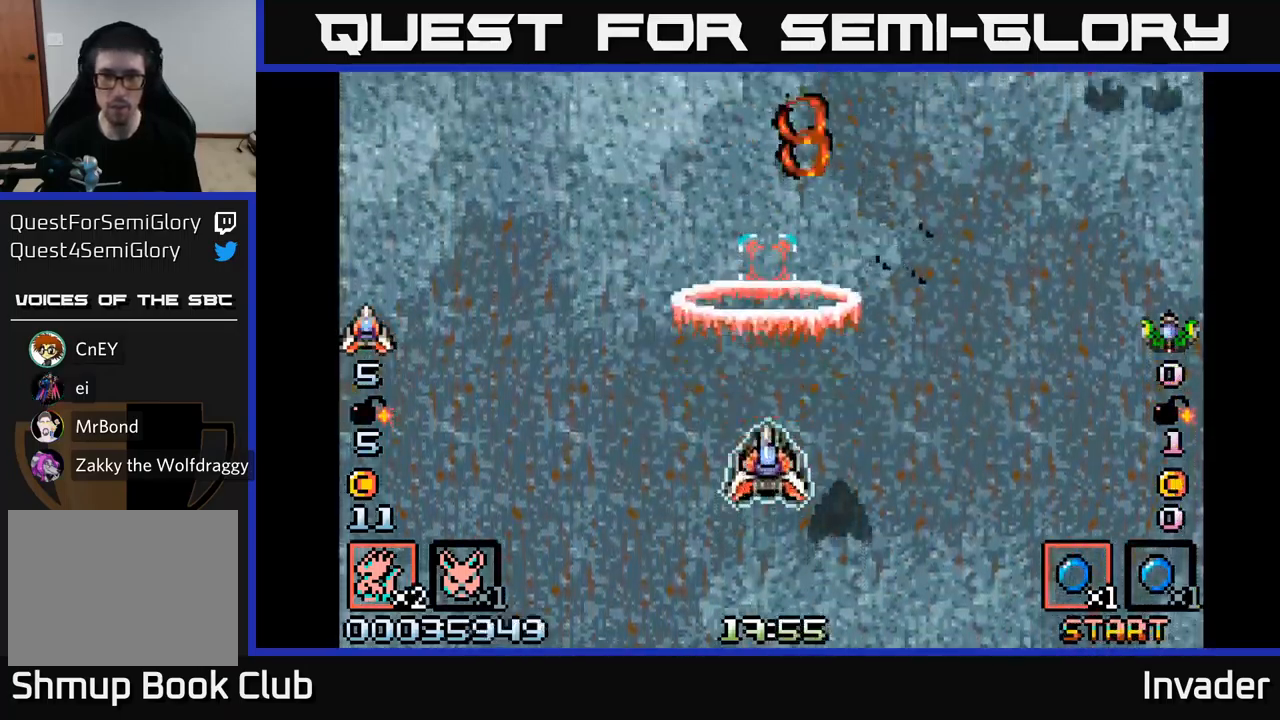
{"buttons": ["B", "DPAD_RIGHT"], "right_stick": "center", "events": [[83, "B", "up"], [133, "DPAD_DOWN", "down"], [150, "B", "down"], [217, "DPAD_RIGHT", "down"], [233, "DPAD_DOWN", "up"], [267, "B", "up"], [333, "B", "down"], [433, "B", "up"], [500, "B", "down"]]}
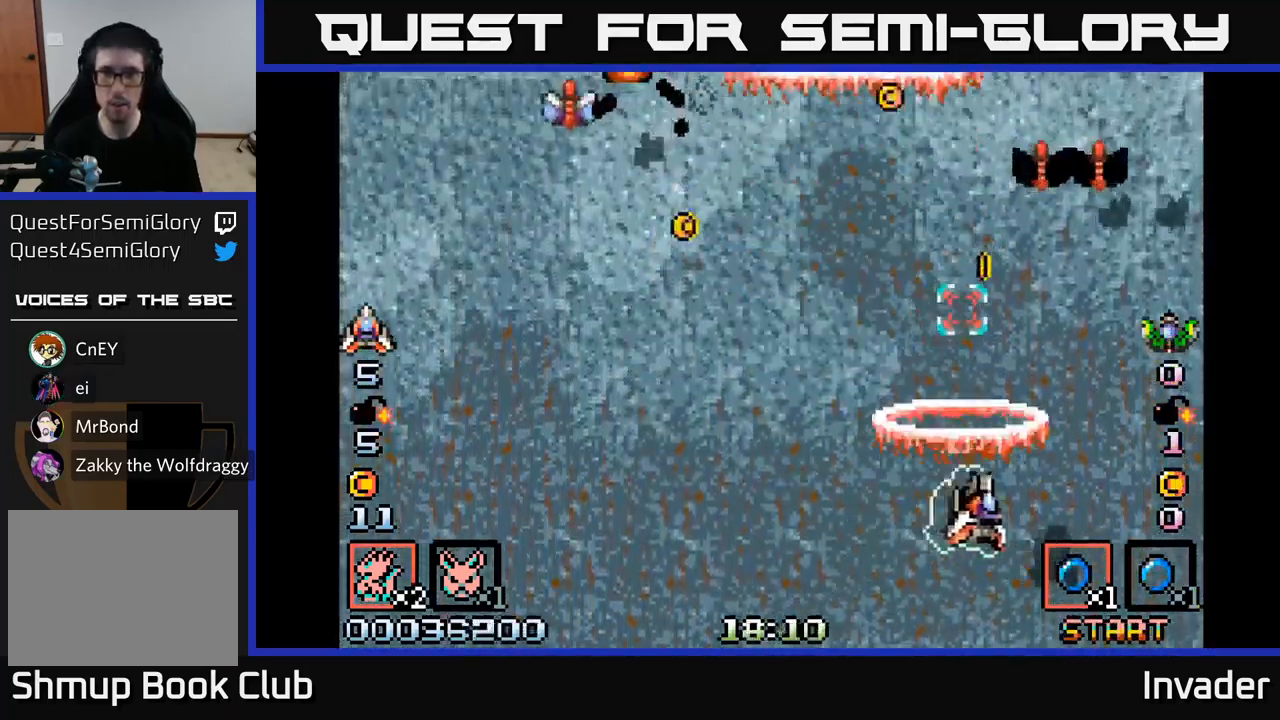
{"buttons": ["B", "DPAD_DOWN", "DPAD_LEFT"], "right_stick": "center"}
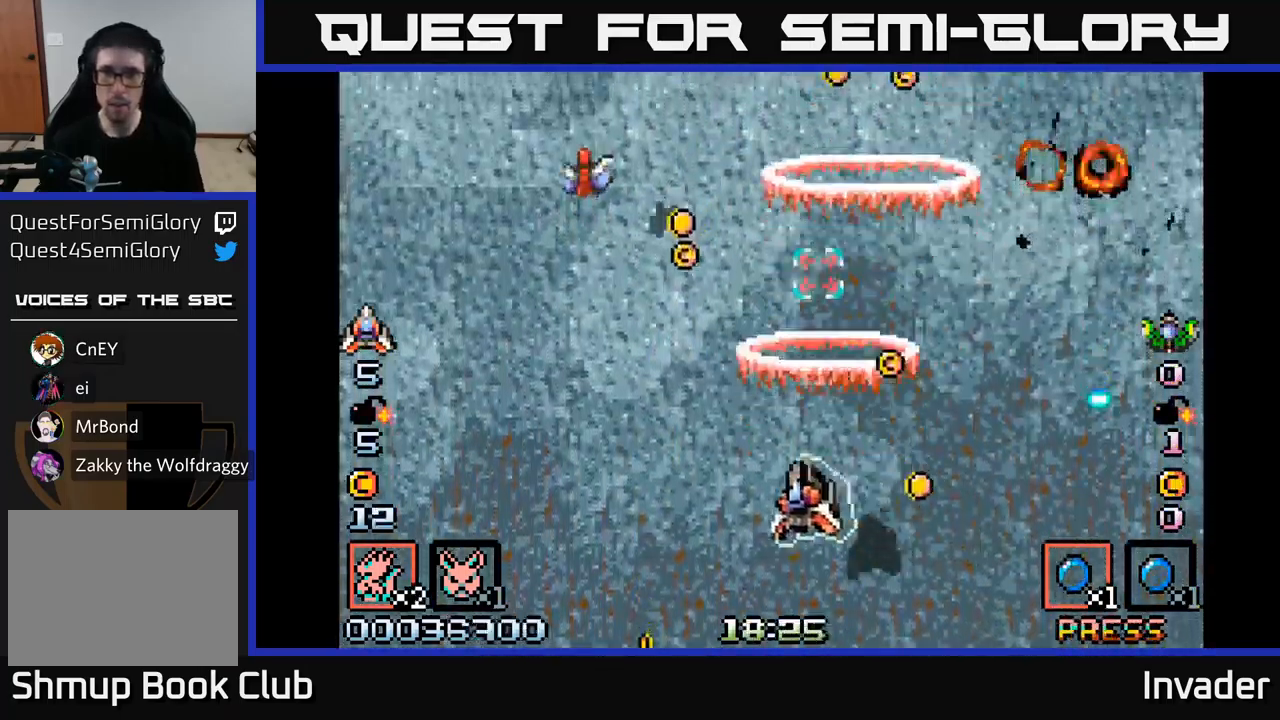
{"buttons": ["B", "DPAD_RIGHT"], "right_stick": "center", "events": [[67, "DPAD_DOWN", "up"], [100, "B", "up"], [167, "B", "down"], [267, "B", "up"], [317, "B", "down"], [317, "DPAD_DOWN", "down"], [333, "DPAD_LEFT", "up"], [367, "DPAD_RIGHT", "down"], [417, "DPAD_DOWN", "up"], [450, "B", "up"], [500, "B", "down"]]}
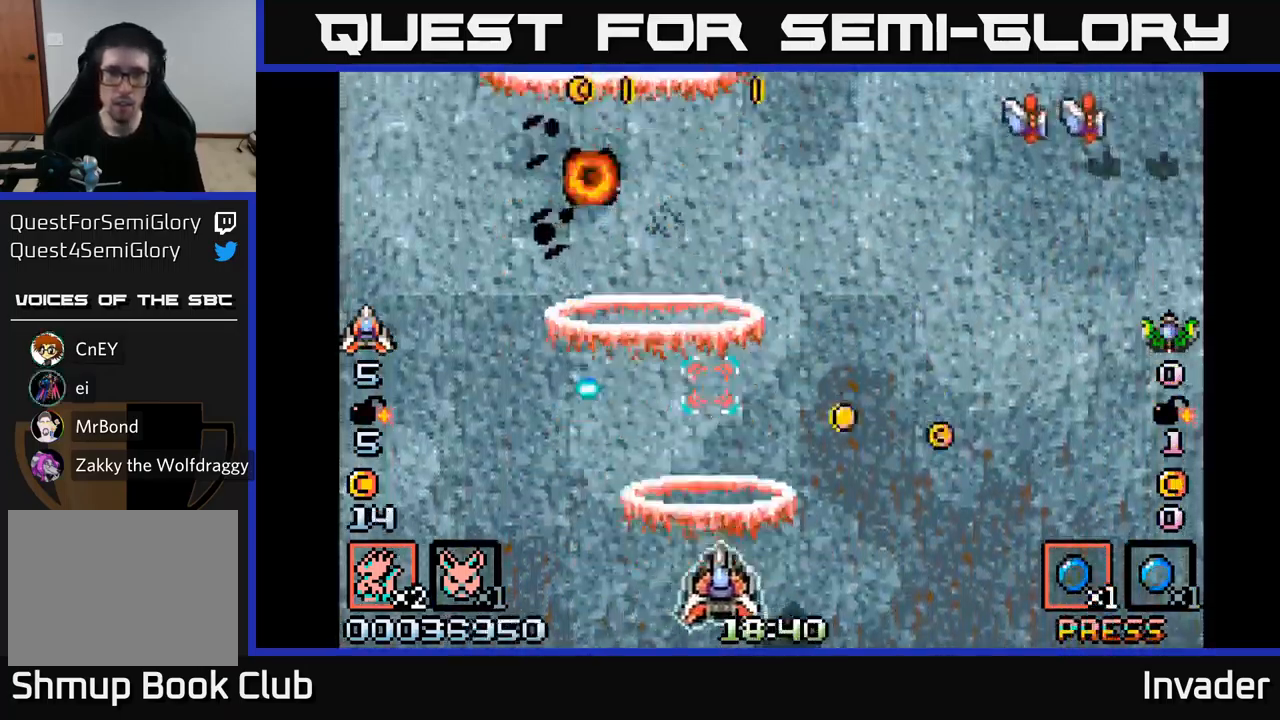
{"buttons": ["B", "DPAD_RIGHT"], "right_stick": "center", "events": [[83, "DPAD_UP", "down"], [117, "B", "up"], [183, "DPAD_UP", "up"], [200, "B", "down"], [283, "B", "up"], [350, "B", "down"], [450, "B", "up"], [500, "B", "down"]]}
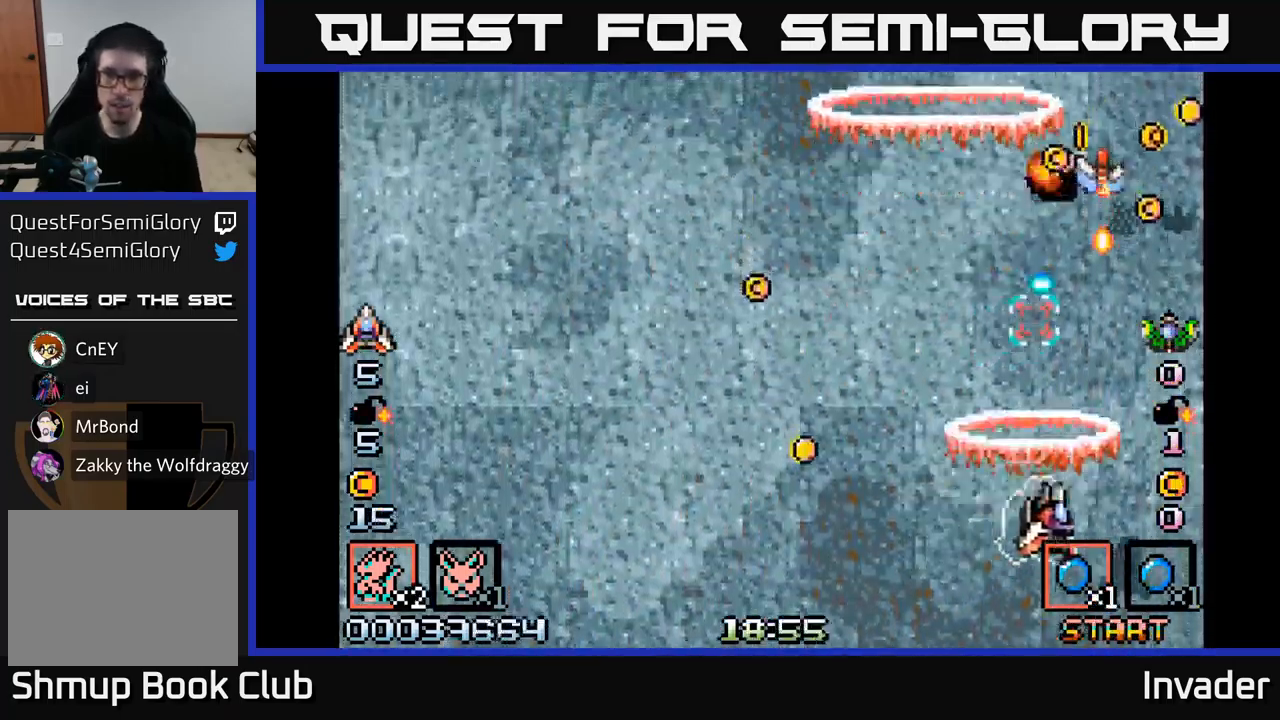
{"buttons": ["DPAD_UP", "DPAD_LEFT"], "right_stick": "center"}
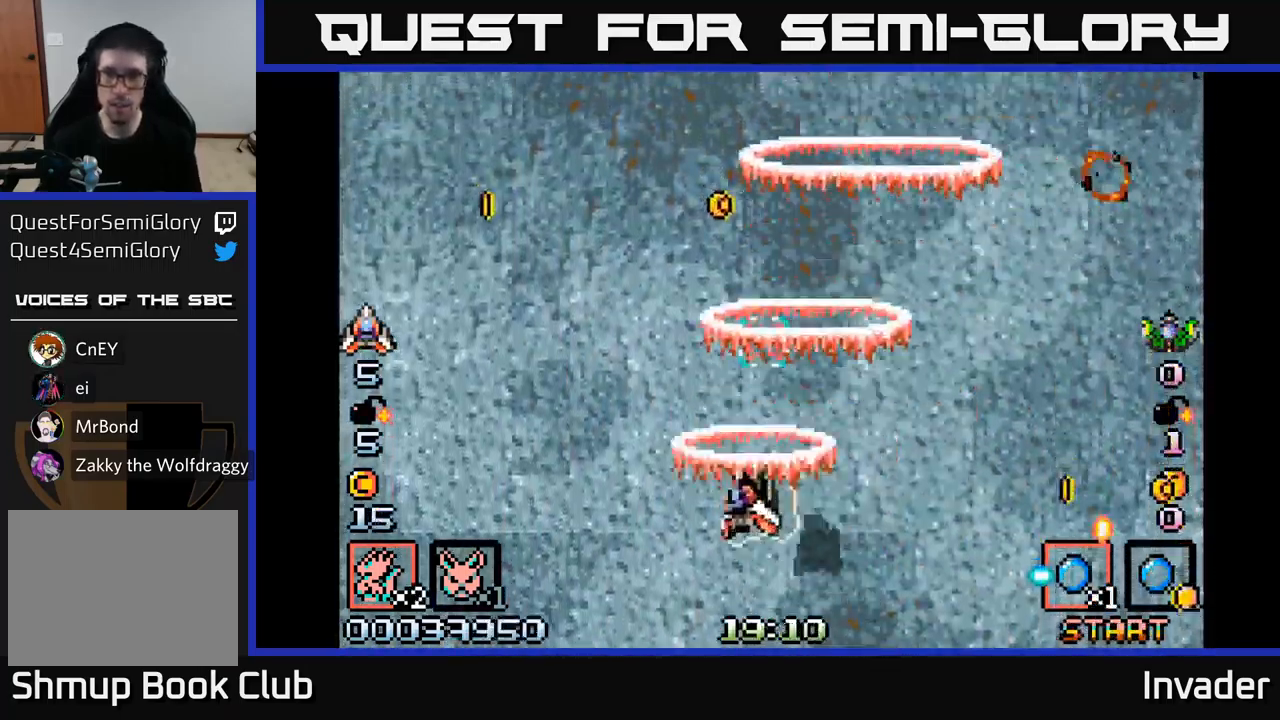
{"buttons": ["DPAD_DOWN", "DPAD_RIGHT"], "right_stick": "center"}
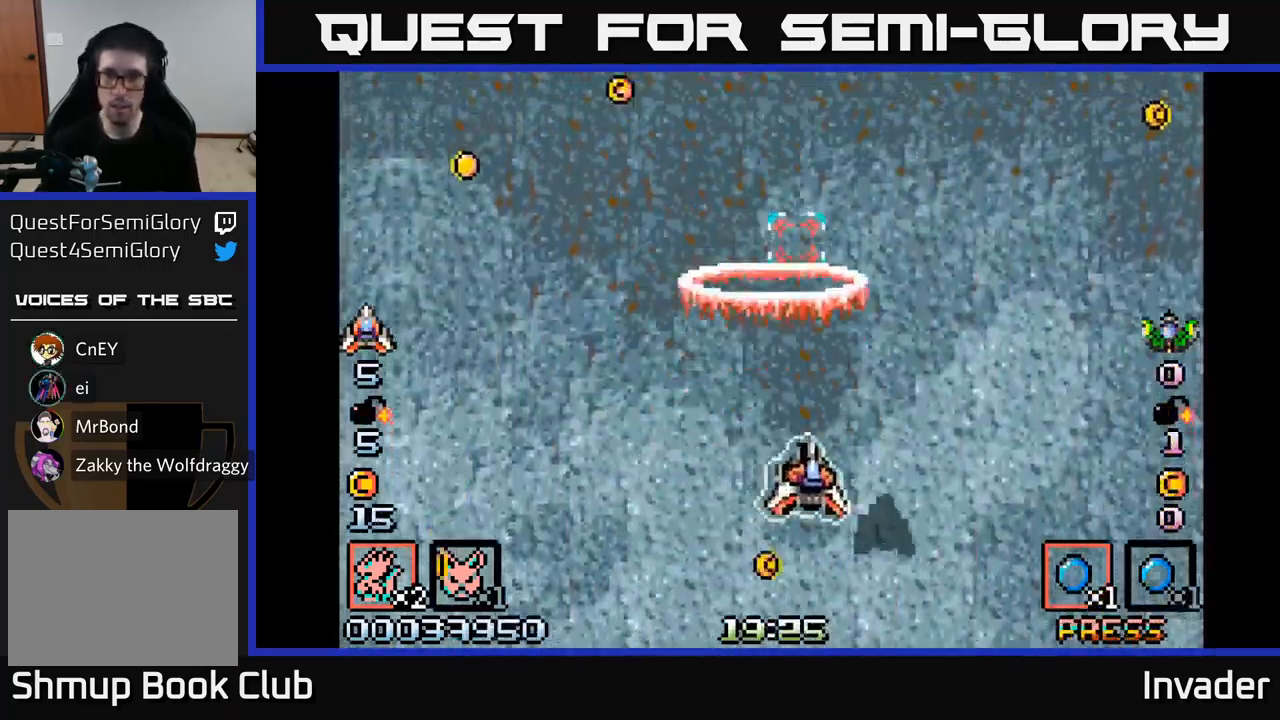
{"buttons": ["B", "DPAD_UP"], "right_stick": "center", "events": [[33, "DPAD_DOWN", "up"], [67, "B", "down"], [183, "B", "up"], [250, "B", "down"], [283, "DPAD_UP", "down"], [367, "DPAD_UP", "up"], [384, "B", "up"], [467, "DPAD_RIGHT", "up"], [484, "B", "down"], [484, "DPAD_UP", "down"]]}
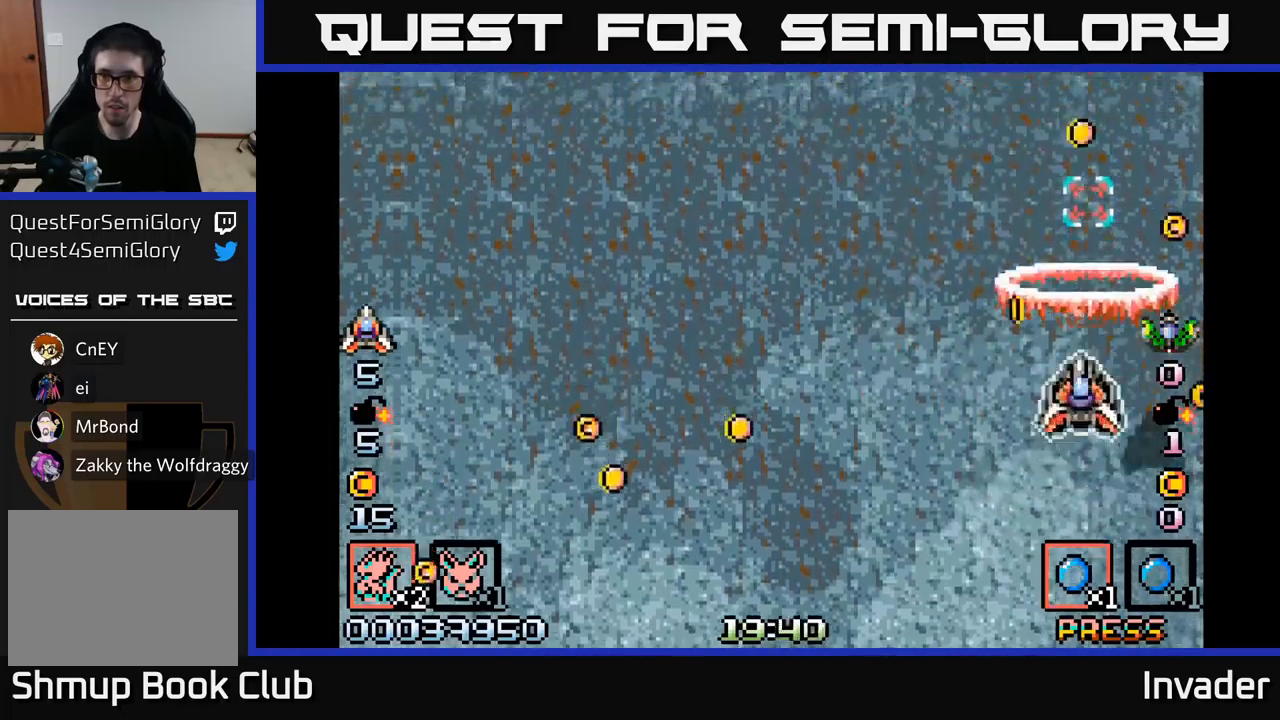
{"buttons": ["DPAD_LEFT"], "right_stick": "center"}
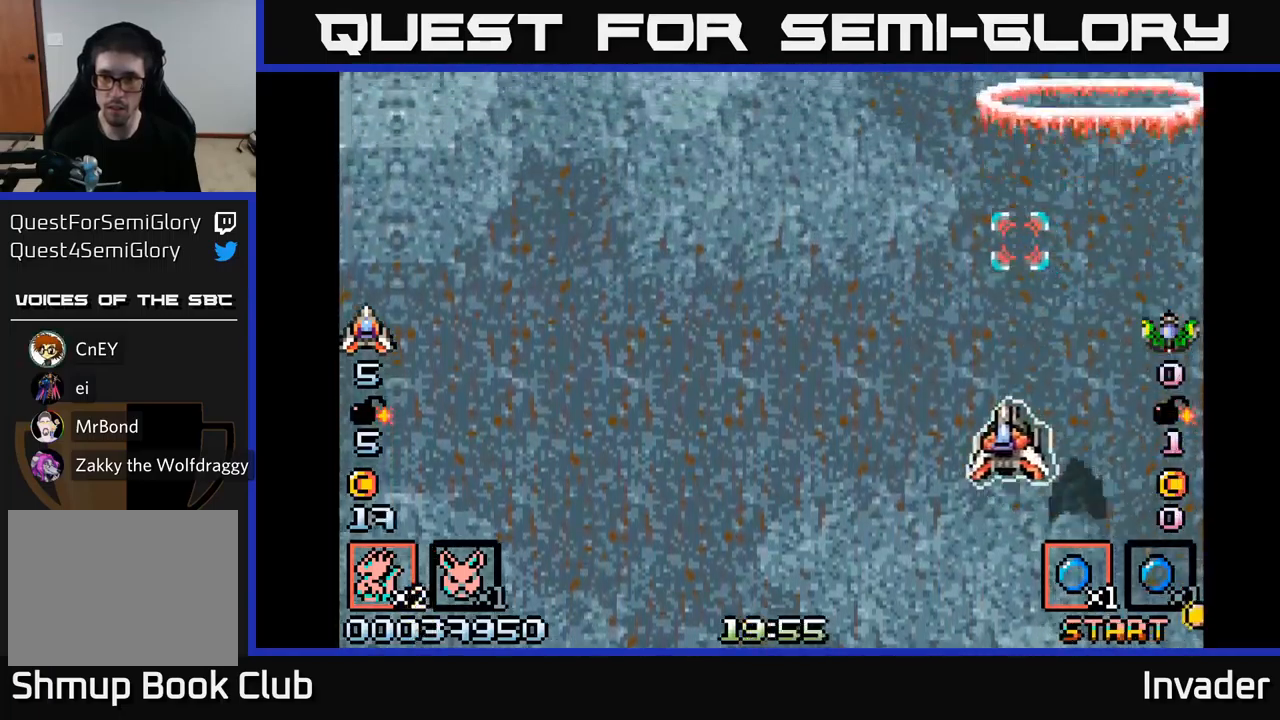
{"buttons": ["B"], "right_stick": "center", "events": [[50, "B", "down"], [84, "DPAD_UP", "down"], [150, "B", "up"], [234, "B", "down"], [234, "DPAD_UP", "up"], [300, "DPAD_DOWN", "down"], [334, "DPAD_LEFT", "up"], [467, "DPAD_DOWN", "up"]]}
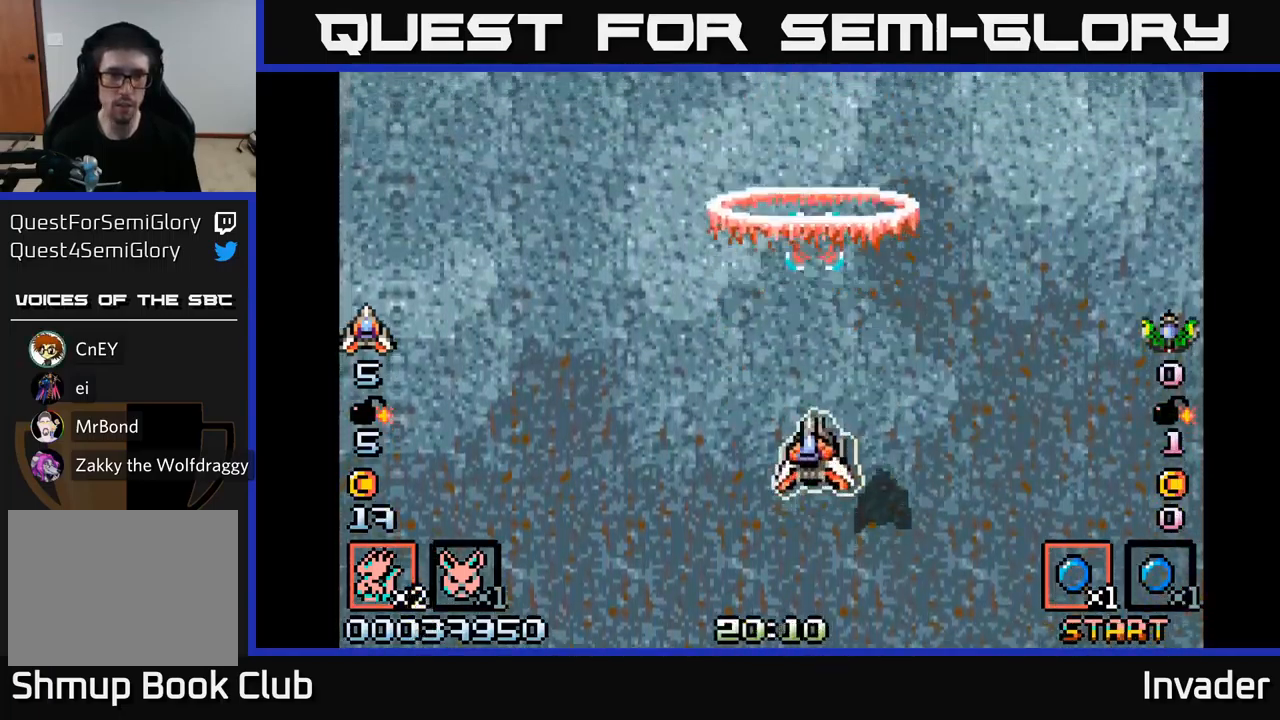
{"buttons": ["B"], "right_stick": "center", "events": [[67, "B", "up"], [150, "B", "down"], [267, "B", "up"], [367, "B", "down"]]}
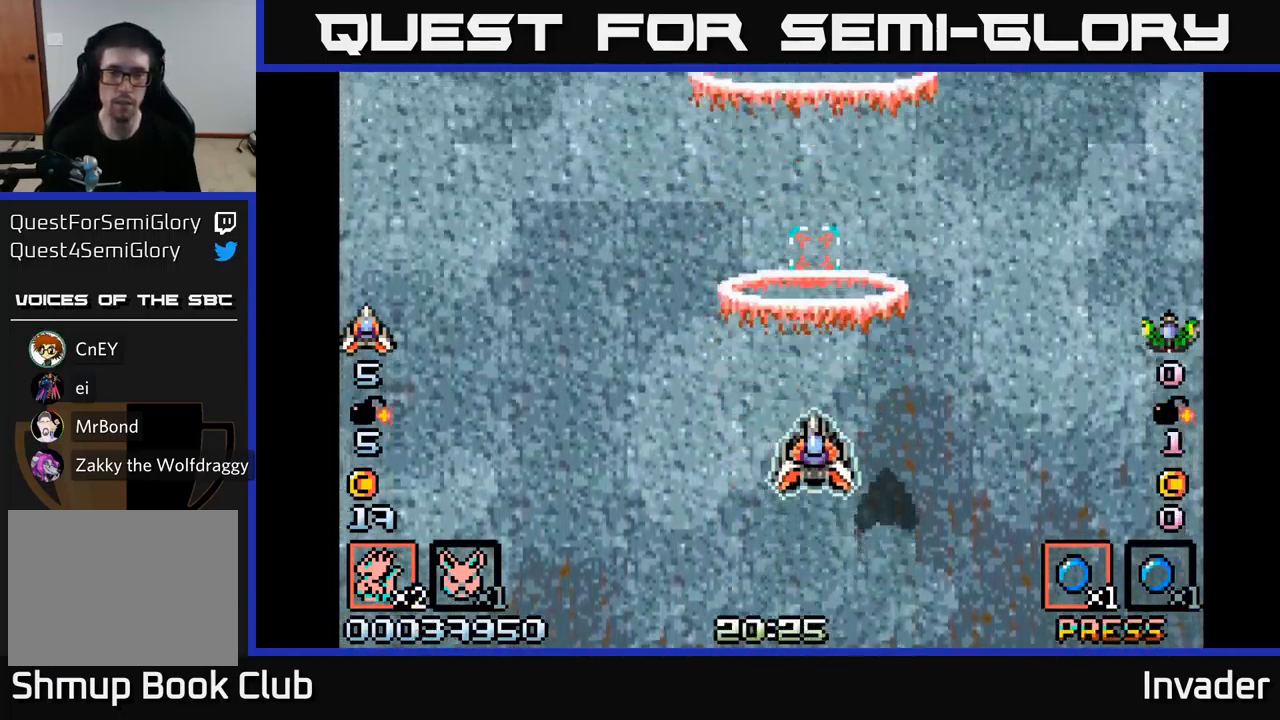
{"buttons": [], "right_stick": "center", "events": [[34, "B", "up"], [117, "B", "down"], [150, "DPAD_LEFT", "down"], [234, "DPAD_DOWN", "down"], [267, "B", "up"], [284, "DPAD_LEFT", "up"], [334, "B", "down"], [384, "DPAD_DOWN", "up"], [484, "B", "up"]]}
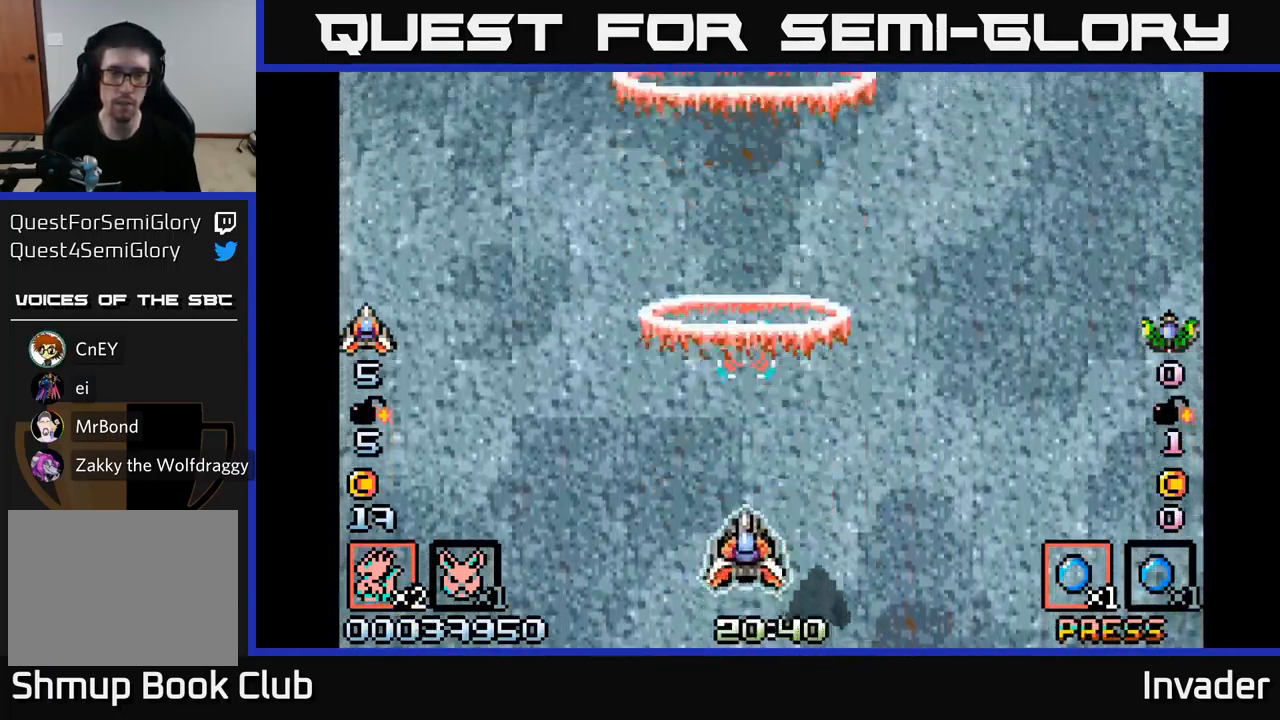
{"buttons": [], "right_stick": "center", "events": [[50, "B", "down"], [184, "B", "up"], [267, "B", "down"], [384, "B", "up"]]}
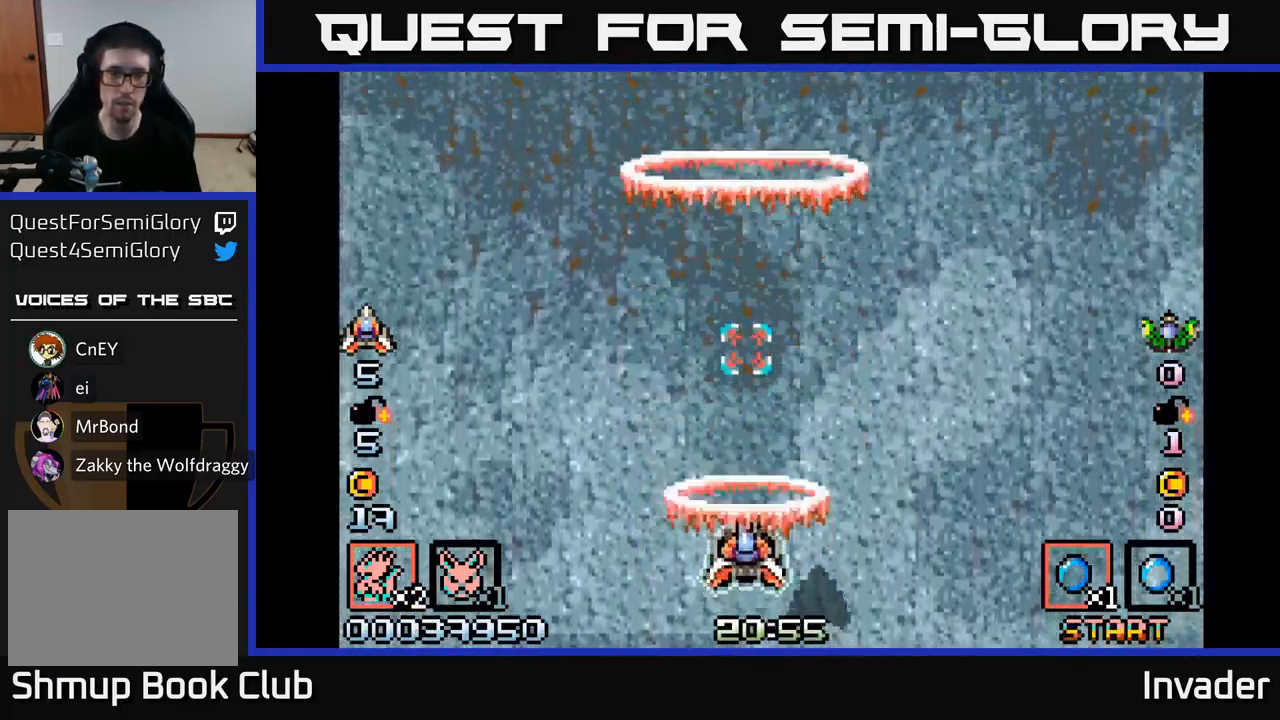
{"buttons": [], "right_stick": "center", "events": [[17, "B", "down"], [150, "B", "up"], [234, "B", "down"], [367, "B", "up"]]}
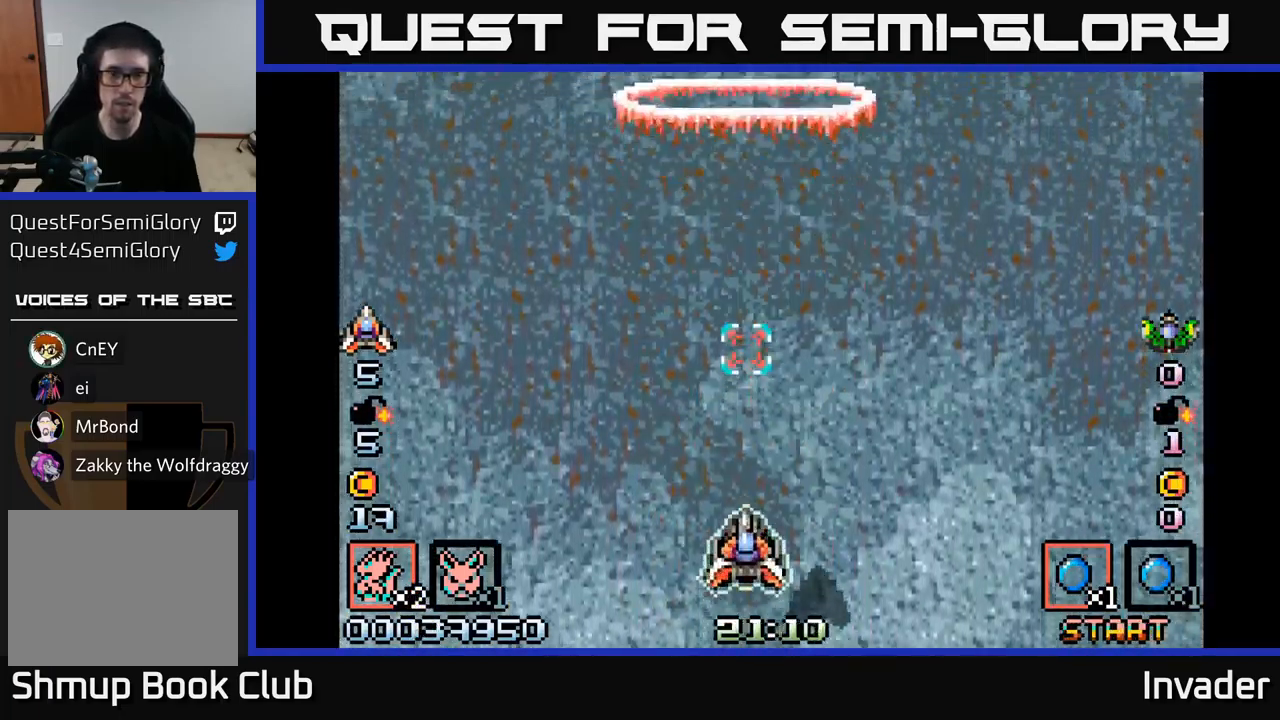
{"buttons": [], "right_stick": "center", "events": [[84, "R2", "down"], [117, "R2", "up"]]}
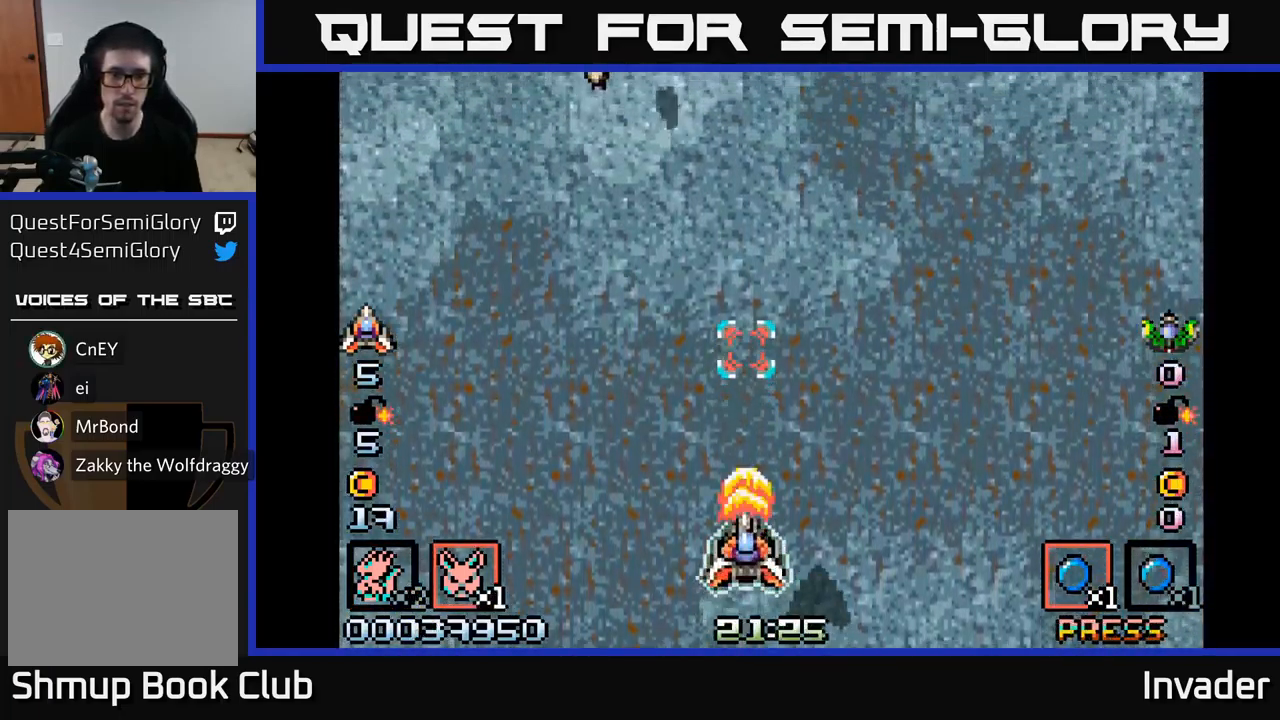
{"buttons": ["B", "DPAD_LEFT"], "right_stick": "center", "events": [[17, "B", "down"], [84, "DPAD_UP", "down"], [100, "DPAD_LEFT", "down"], [184, "DPAD_UP", "up"], [234, "DPAD_LEFT", "up"], [367, "B", "up"], [434, "B", "down"], [450, "DPAD_LEFT", "down"]]}
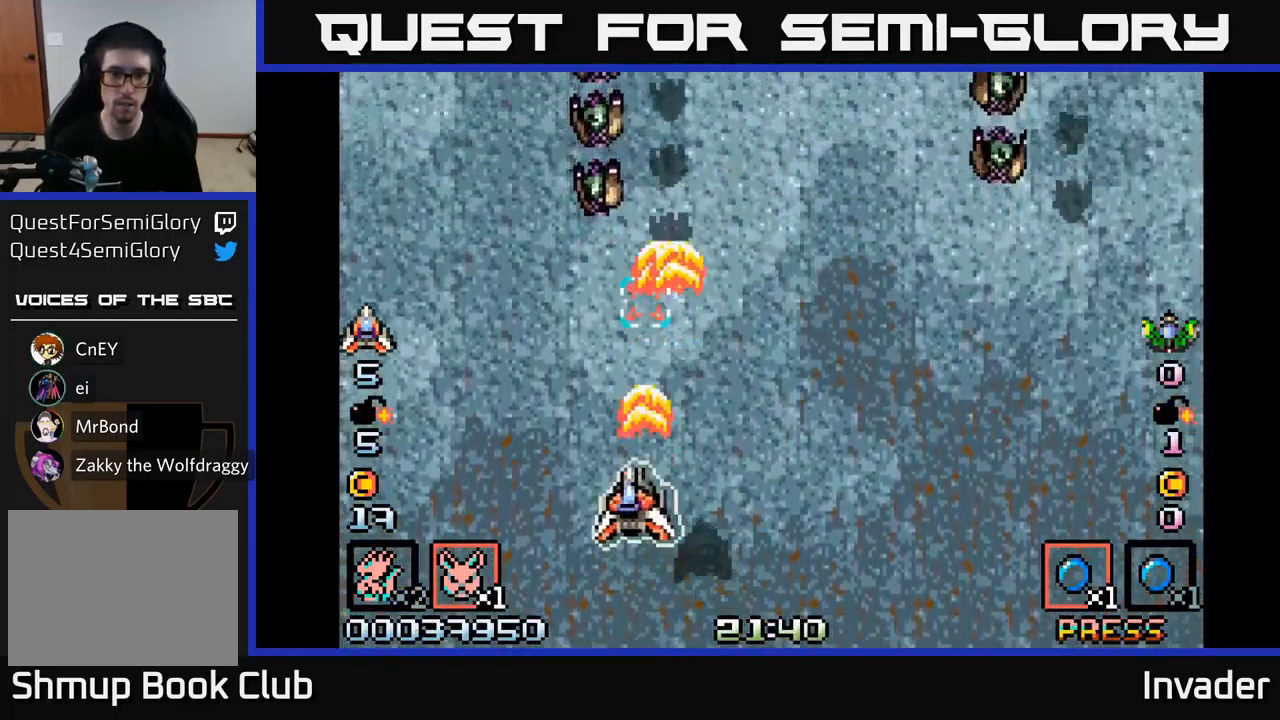
{"buttons": ["B", "DPAD_RIGHT"], "right_stick": "center", "events": [[50, "B", "up"], [100, "B", "down"], [134, "DPAD_LEFT", "up"], [150, "DPAD_DOWN", "down"], [234, "B", "up"], [250, "DPAD_DOWN", "up"], [267, "B", "down"], [367, "B", "up"], [417, "B", "down"], [434, "DPAD_RIGHT", "down"]]}
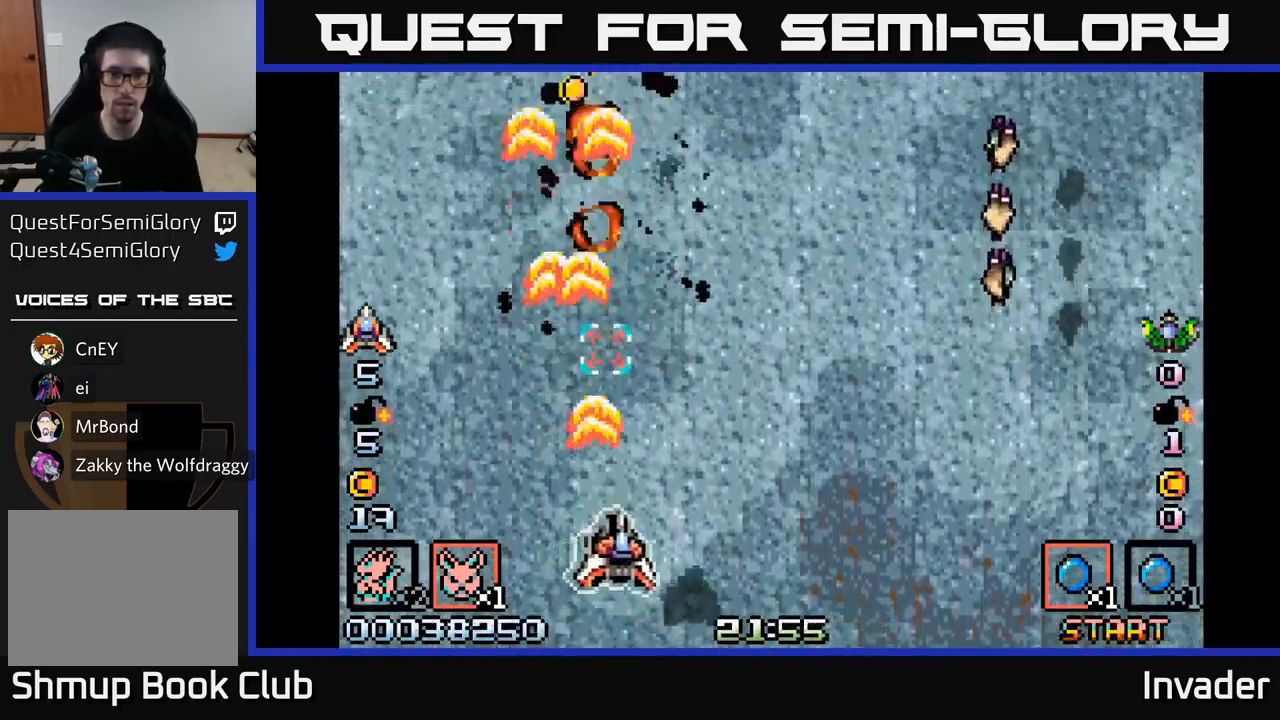
{"buttons": ["B", "DPAD_RIGHT"], "right_stick": "center", "events": [[34, "B", "up"], [84, "B", "down"], [200, "B", "up"], [284, "B", "down"], [383, "B", "up"], [466, "B", "down"]]}
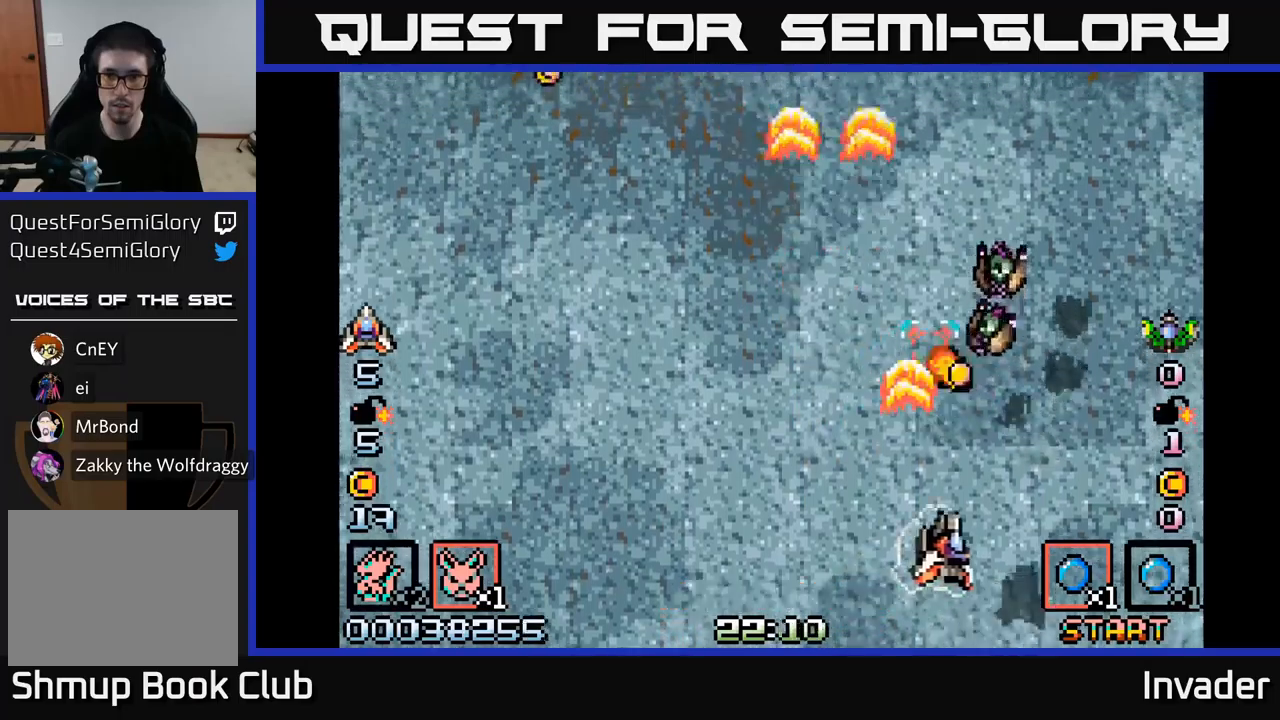
{"buttons": ["B", "DPAD_LEFT"], "right_stick": "center"}
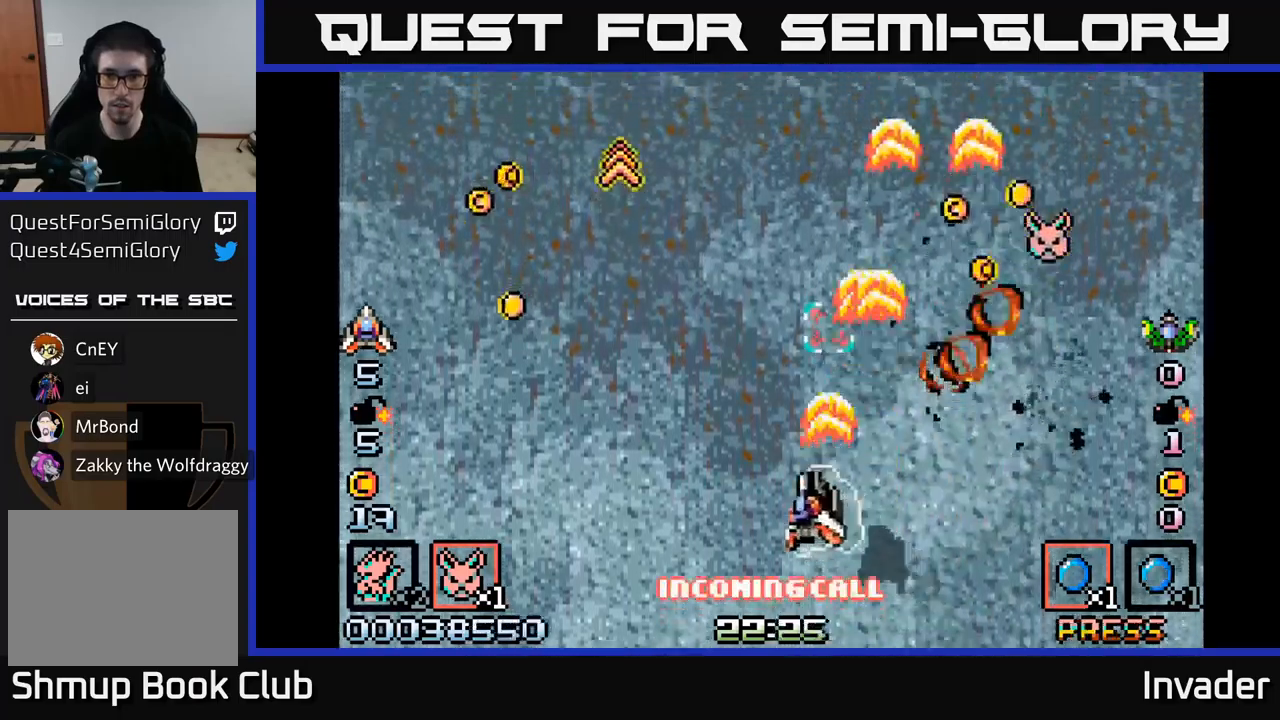
{"buttons": ["B", "DPAD_UP"], "right_stick": "center", "events": [[50, "B", "up"], [133, "B", "down"], [233, "B", "up"], [266, "DPAD_UP", "down"], [316, "B", "down"], [433, "B", "up"], [433, "DPAD_LEFT", "up"], [500, "B", "down"]]}
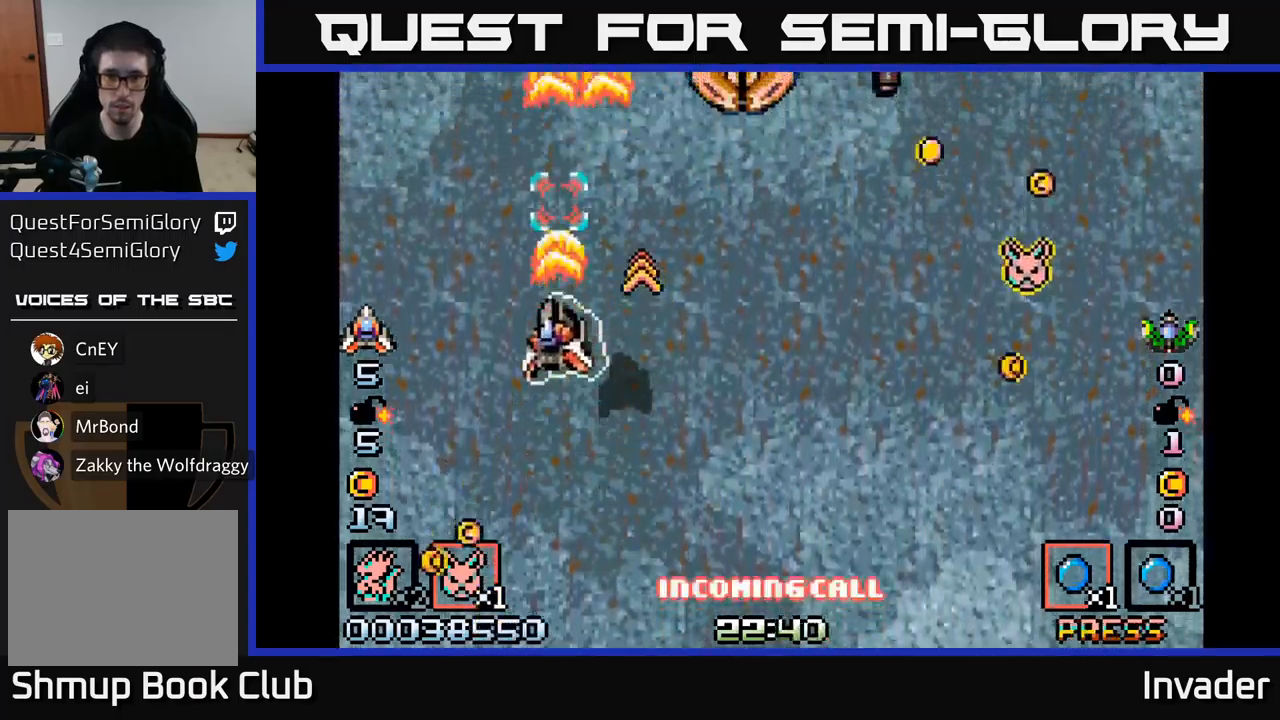
{"buttons": ["DPAD_RIGHT"], "right_stick": "center", "events": [[66, "DPAD_RIGHT", "down"], [66, "DPAD_UP", "up"], [100, "B", "up"], [183, "B", "down"], [250, "DPAD_DOWN", "down"], [300, "B", "up"], [366, "B", "down"], [433, "DPAD_DOWN", "up"], [483, "B", "up"]]}
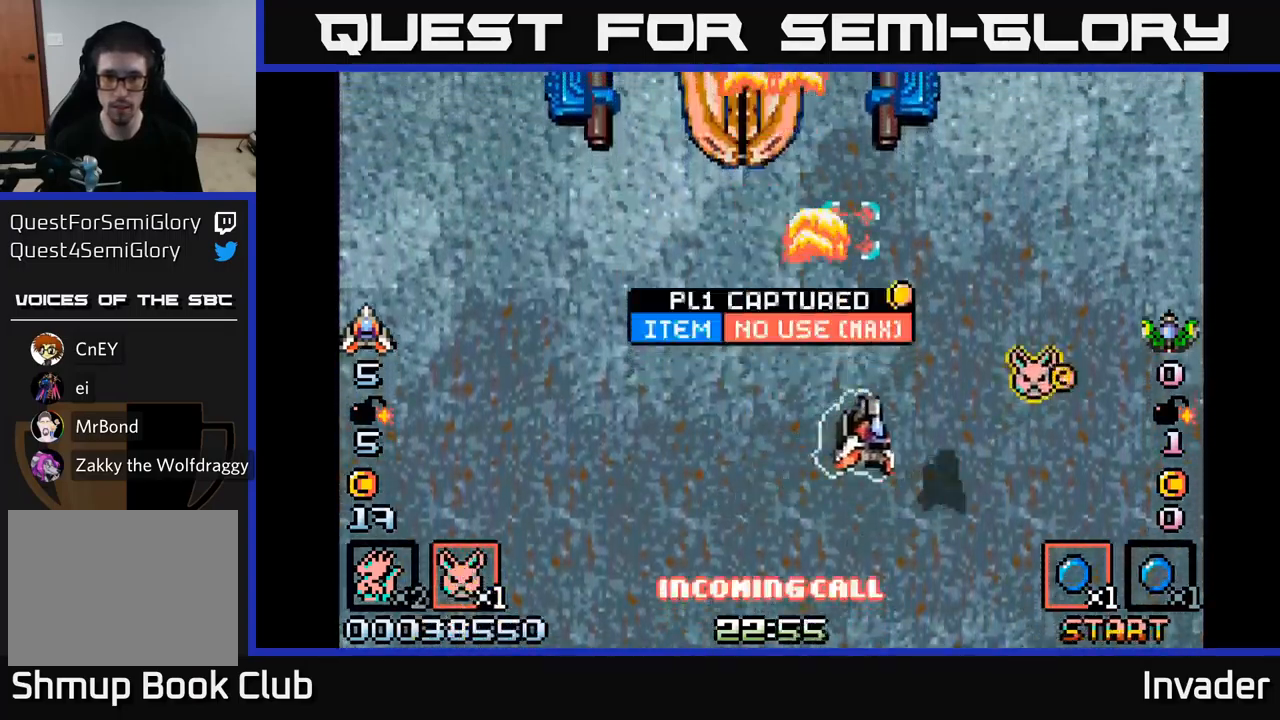
{"buttons": ["DPAD_LEFT"], "right_stick": "center", "events": [[83, "B", "down"], [183, "B", "up"], [266, "B", "down"], [300, "DPAD_DOWN", "down"], [316, "DPAD_RIGHT", "up"], [366, "B", "up"], [366, "DPAD_LEFT", "down"], [416, "DPAD_DOWN", "up"], [433, "B", "down"], [500, "B", "up"]]}
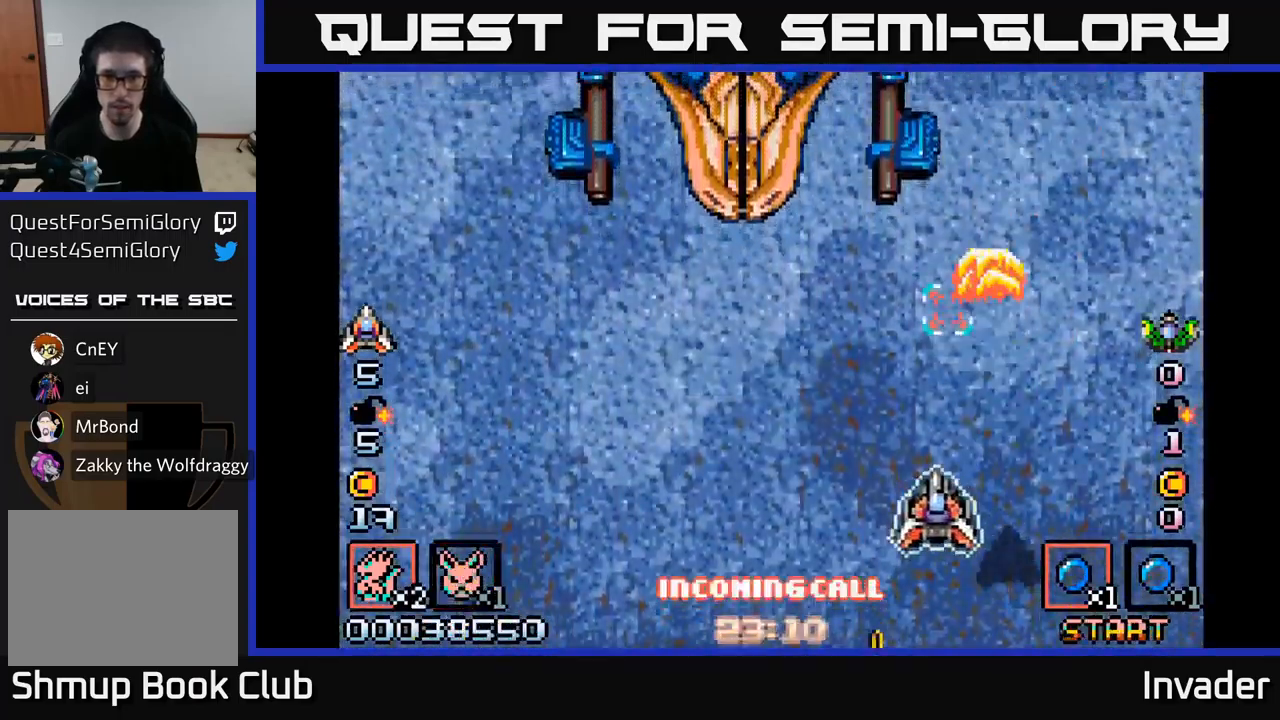
{"buttons": ["B", "DPAD_DOWN"], "right_stick": "center", "events": [[16, "R2", "down"], [100, "R2", "up"], [300, "DPAD_LEFT", "up"], [450, "B", "down"], [483, "DPAD_DOWN", "down"]]}
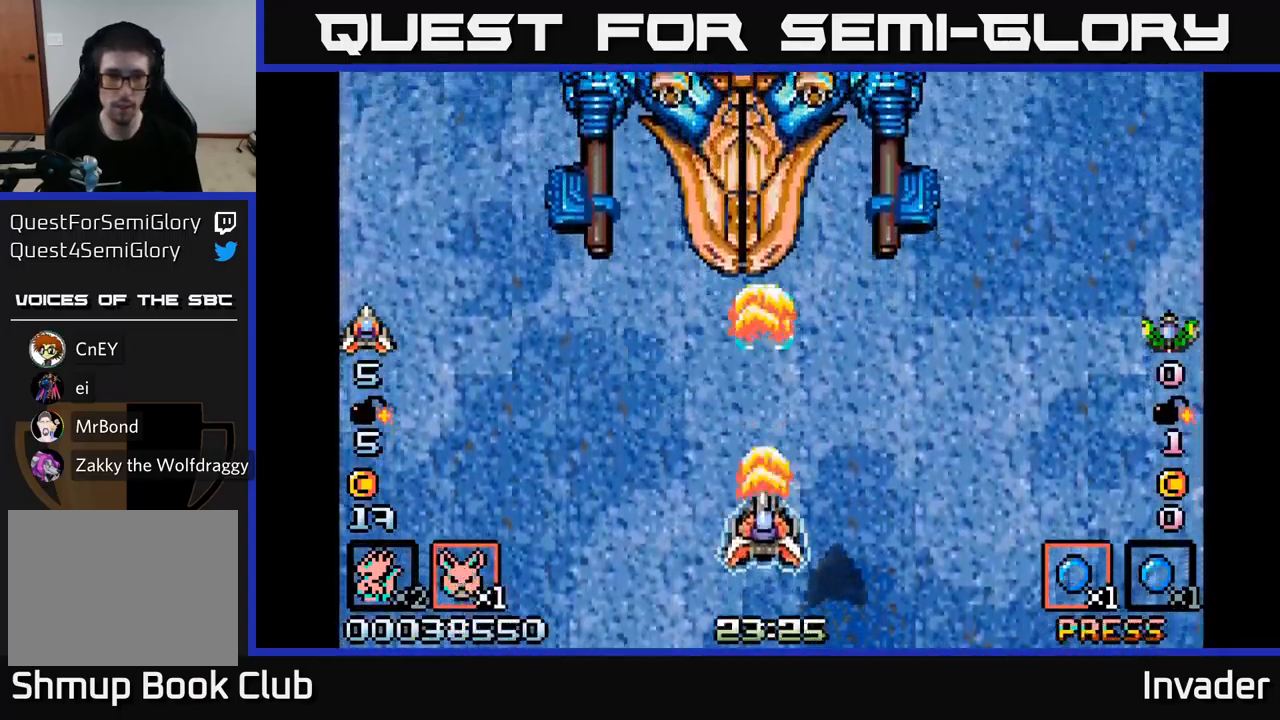
{"buttons": [], "right_stick": "center", "events": [[83, "B", "up"], [116, "DPAD_DOWN", "up"], [133, "B", "down"], [250, "B", "up"], [366, "R2", "down"], [450, "R2", "up"]]}
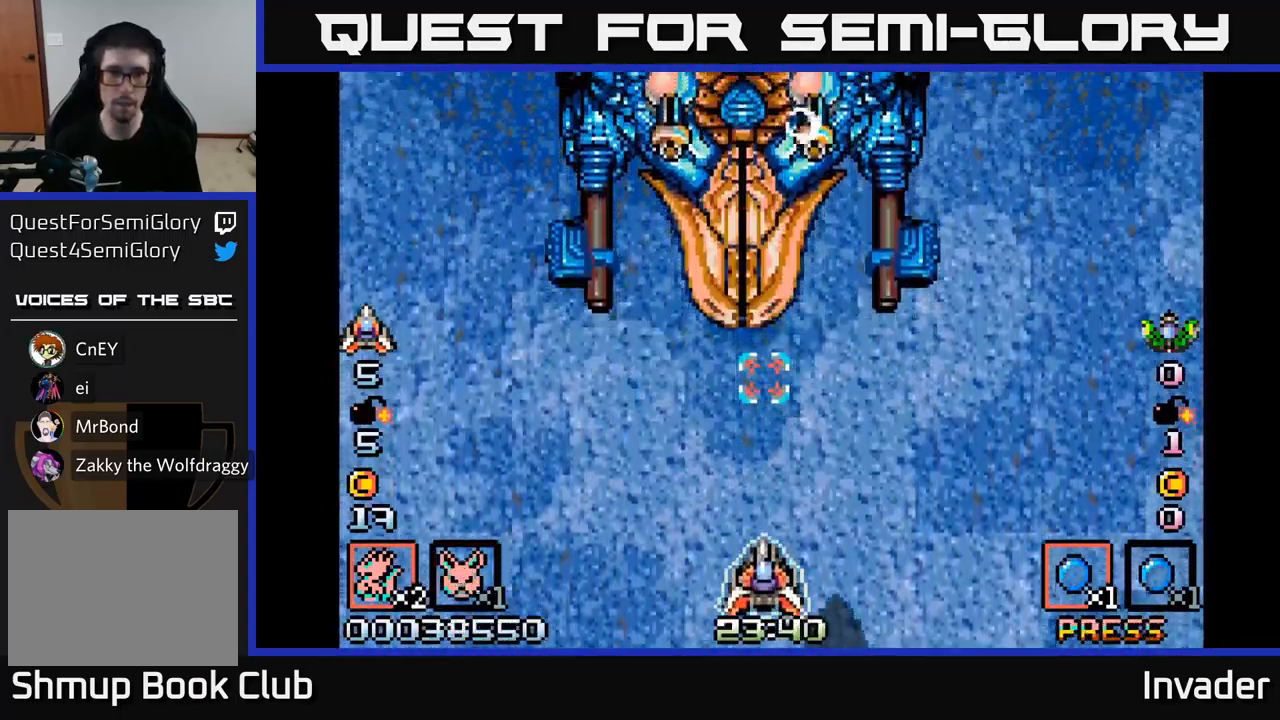
{"buttons": ["B"], "right_stick": "center", "events": [[33, "B", "down"], [250, "DPAD_LEFT", "down"], [300, "B", "up"], [316, "DPAD_LEFT", "up"], [366, "B", "down"], [433, "B", "up"], [500, "B", "down"]]}
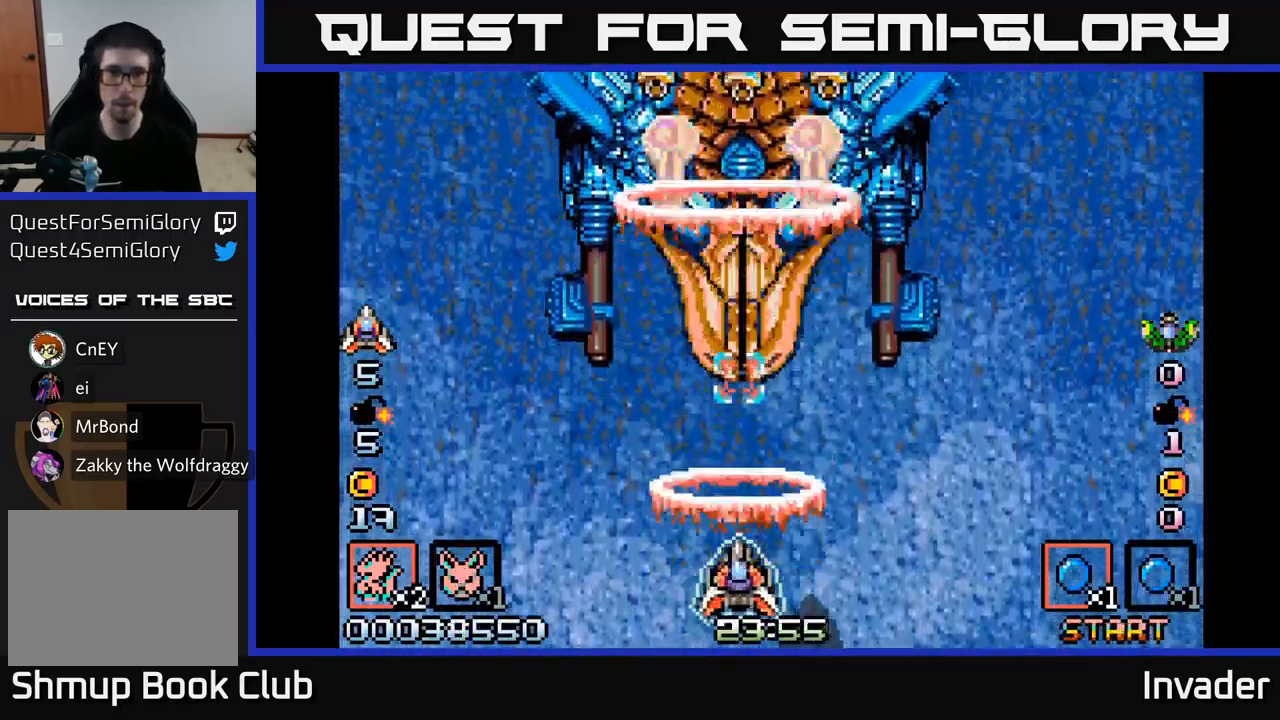
{"buttons": ["B"], "right_stick": "center", "events": [[100, "B", "up"], [166, "B", "down"], [266, "B", "up"], [316, "B", "down"], [433, "B", "up"], [483, "B", "down"]]}
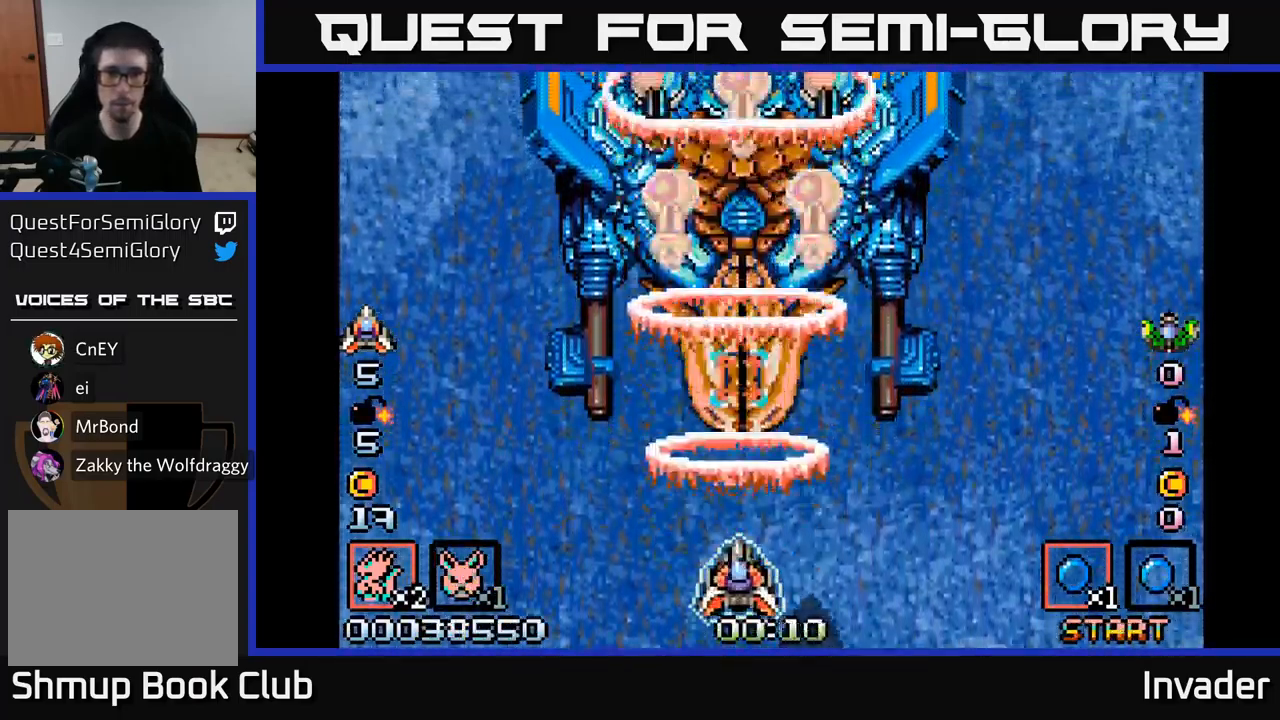
{"buttons": [], "right_stick": "center", "events": [[133, "B", "up"], [183, "B", "down"], [316, "B", "up"], [366, "B", "down"], [500, "B", "up"]]}
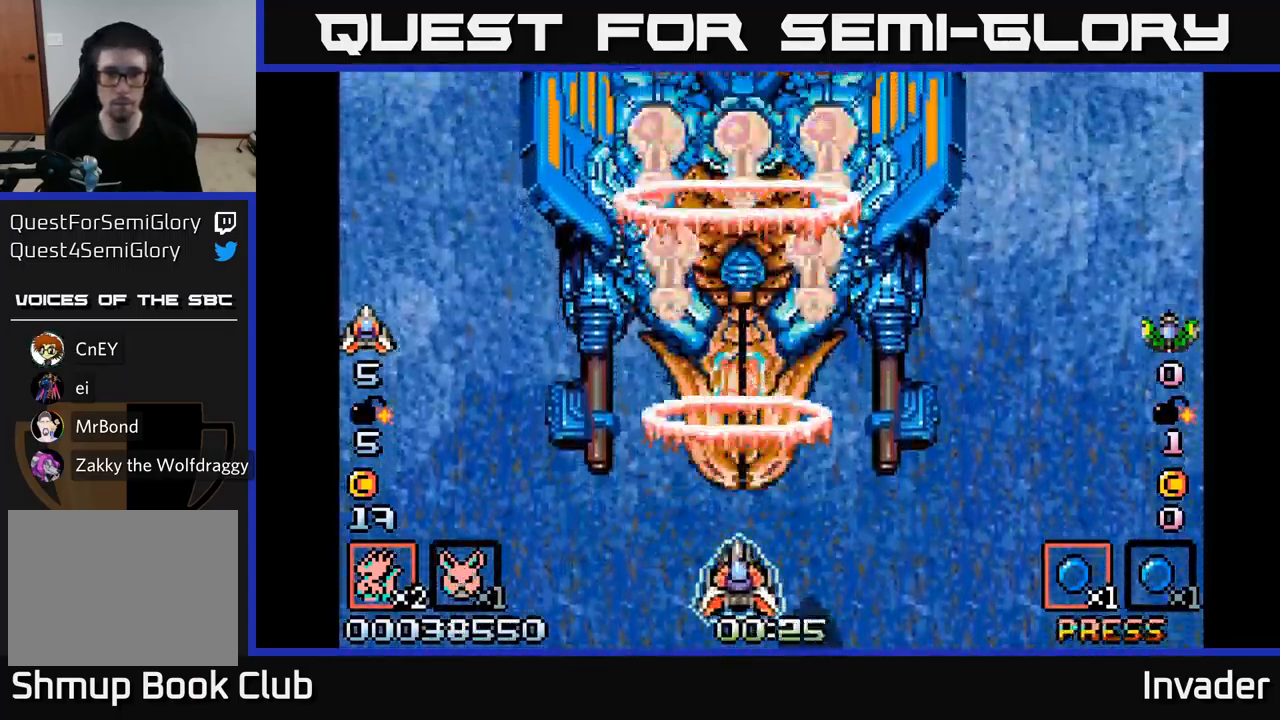
{"buttons": ["B", "DPAD_DOWN"], "right_stick": "center", "events": [[66, "B", "down"], [183, "B", "up"], [233, "B", "down"], [350, "B", "up"], [416, "B", "down"], [416, "DPAD_DOWN", "down"]]}